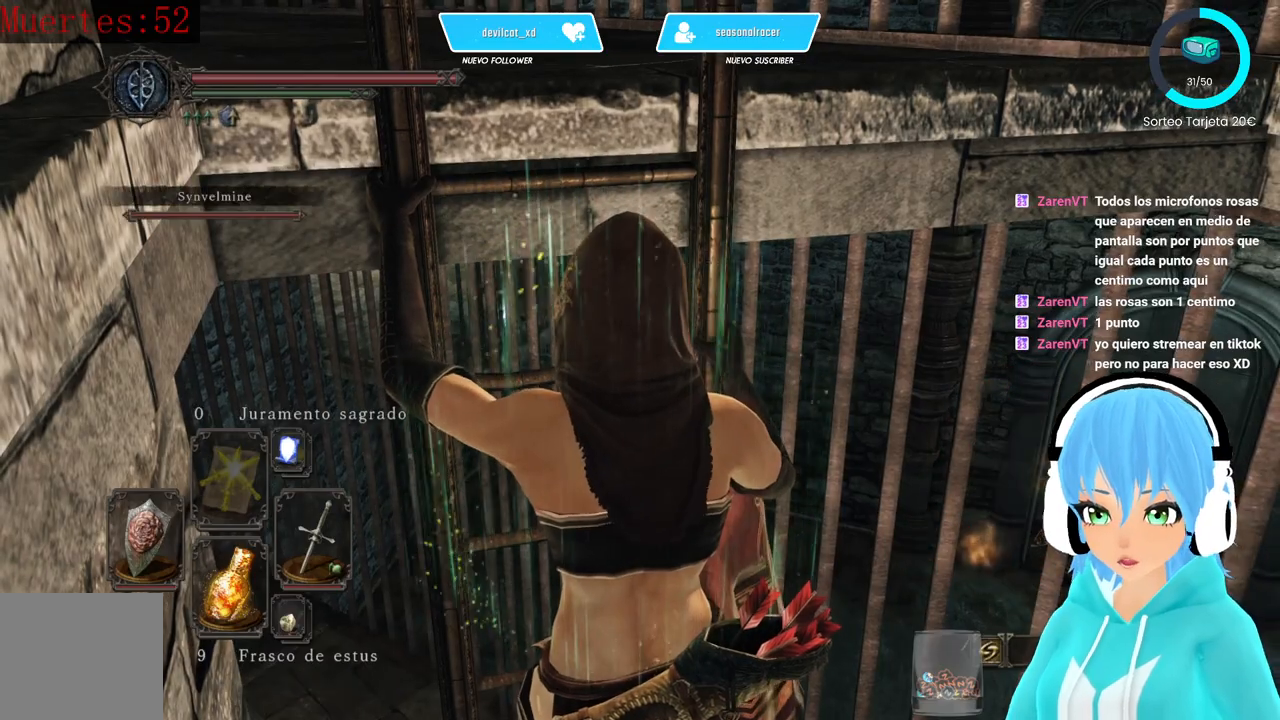
Gameplay with a controller (Xbox layout); each line is a JSON object with the inputs held at the frame after it. "events" lists button and stick changes between this image and that frame as [ms after this image, input, new state], when the widget could be followed in between.
{"buttons": [], "left_stick": "center", "right_stick": "center", "events": [[167, "right_stick", "up-left"], [333, "right_stick", "center"]]}
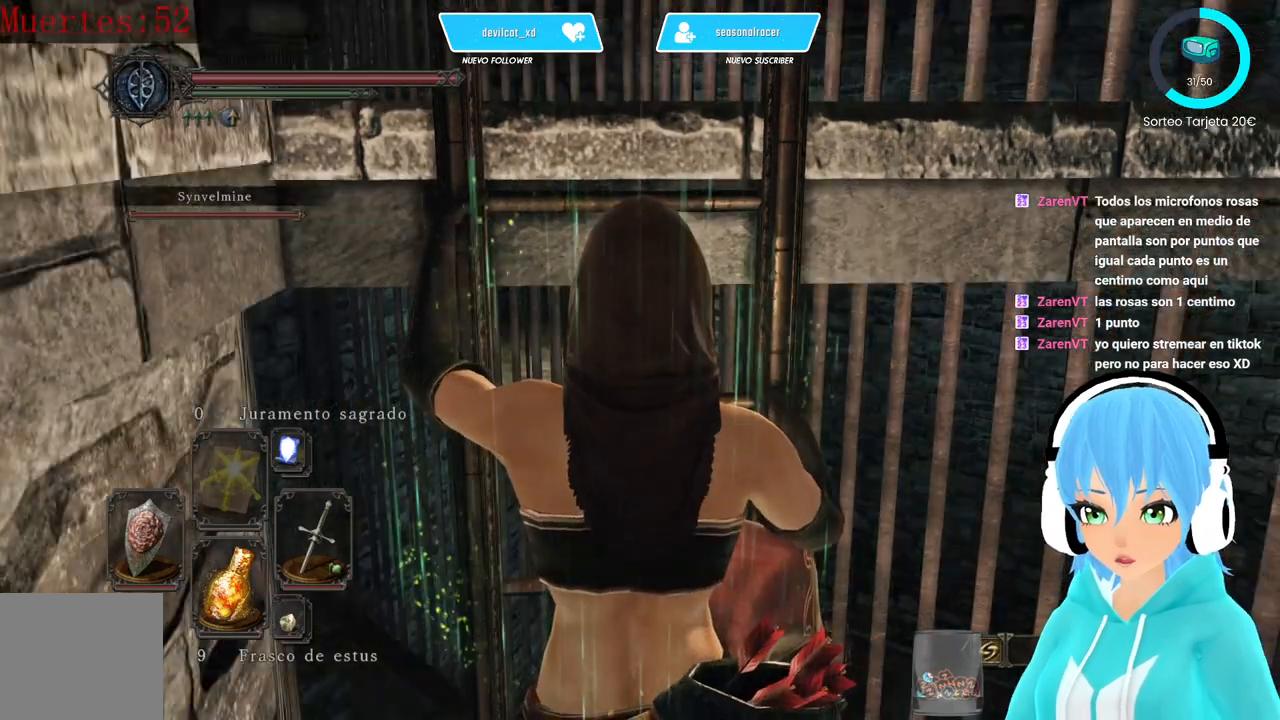
{"buttons": [], "left_stick": "center", "right_stick": "center", "events": [[250, "right_stick", "up-left"], [333, "right_stick", "center"]]}
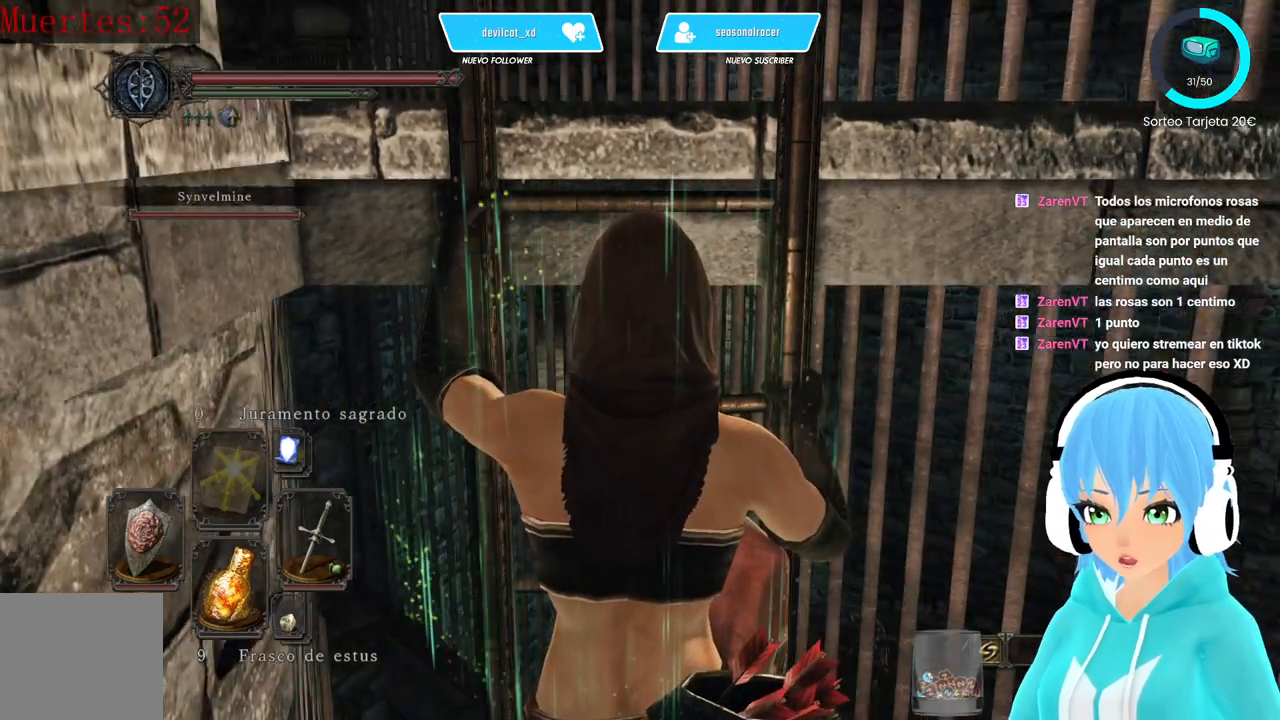
{"buttons": [], "left_stick": "down", "right_stick": "center", "events": [[333, "right_stick", "up"], [417, "right_stick", "center"], [500, "left_stick", "down"]]}
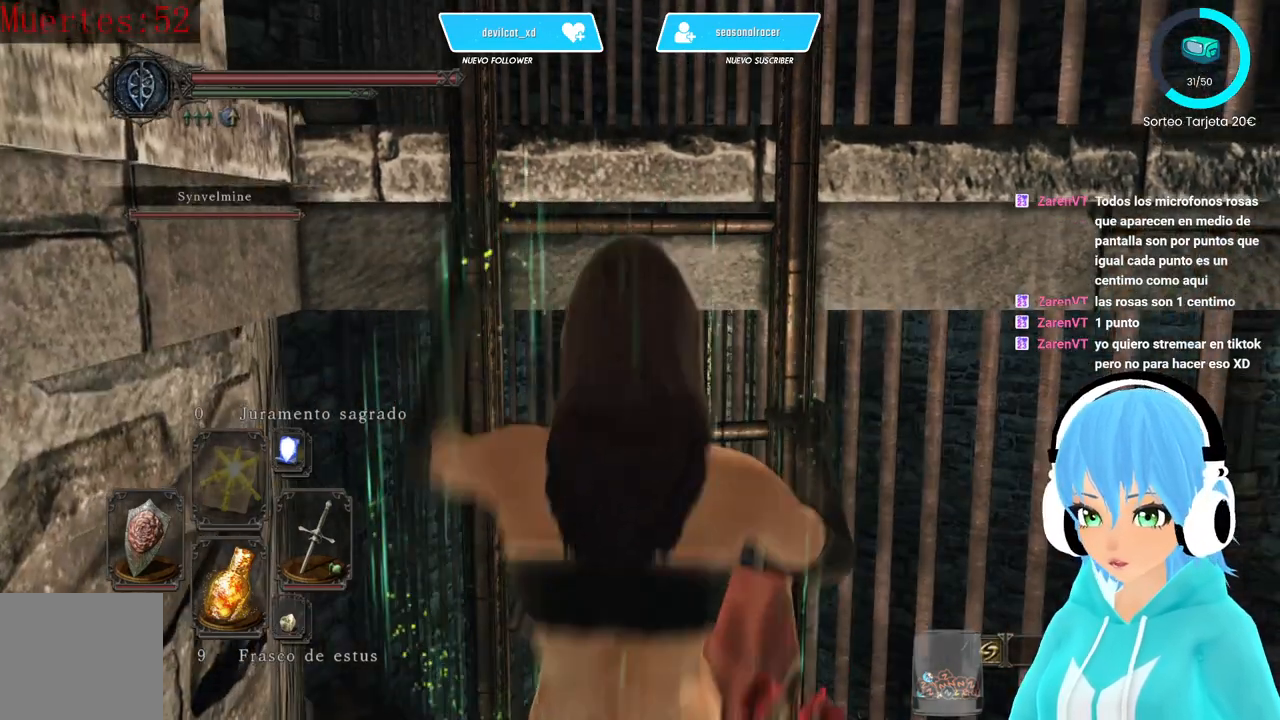
{"buttons": ["B"], "left_stick": "down", "right_stick": "center", "events": [[167, "B", "down"]]}
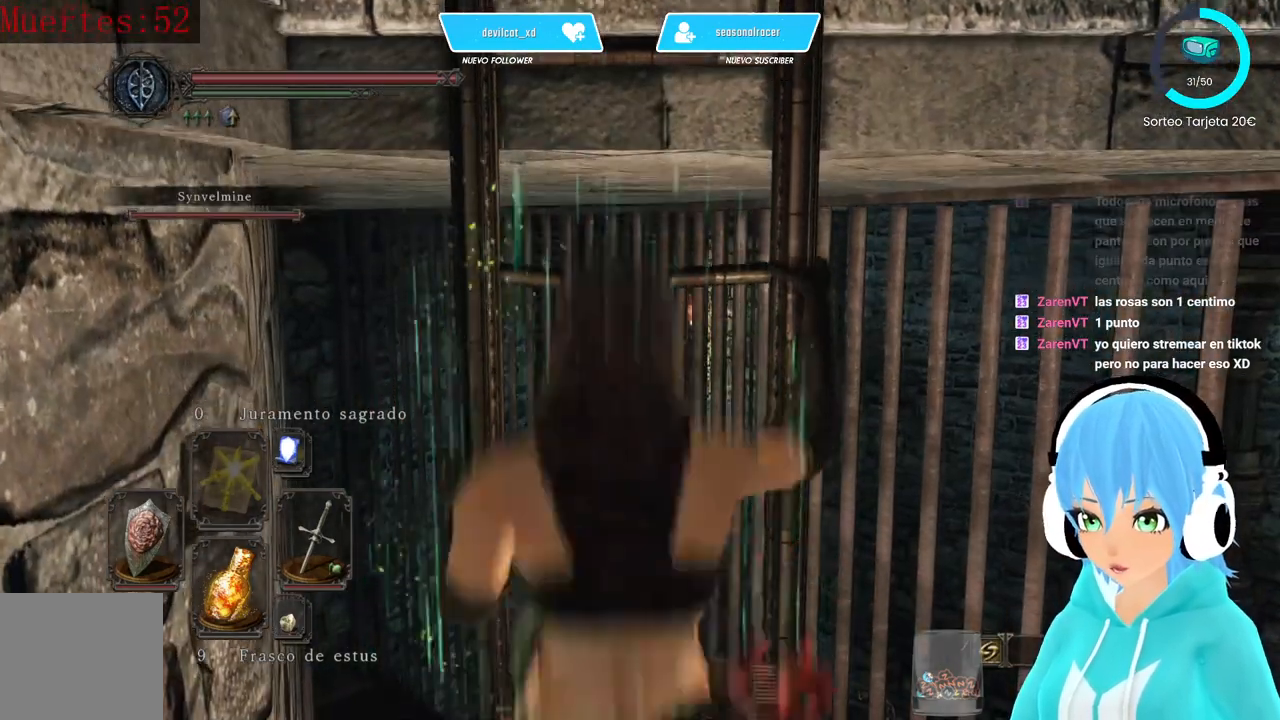
{"buttons": ["B"], "left_stick": "down", "right_stick": "center", "events": []}
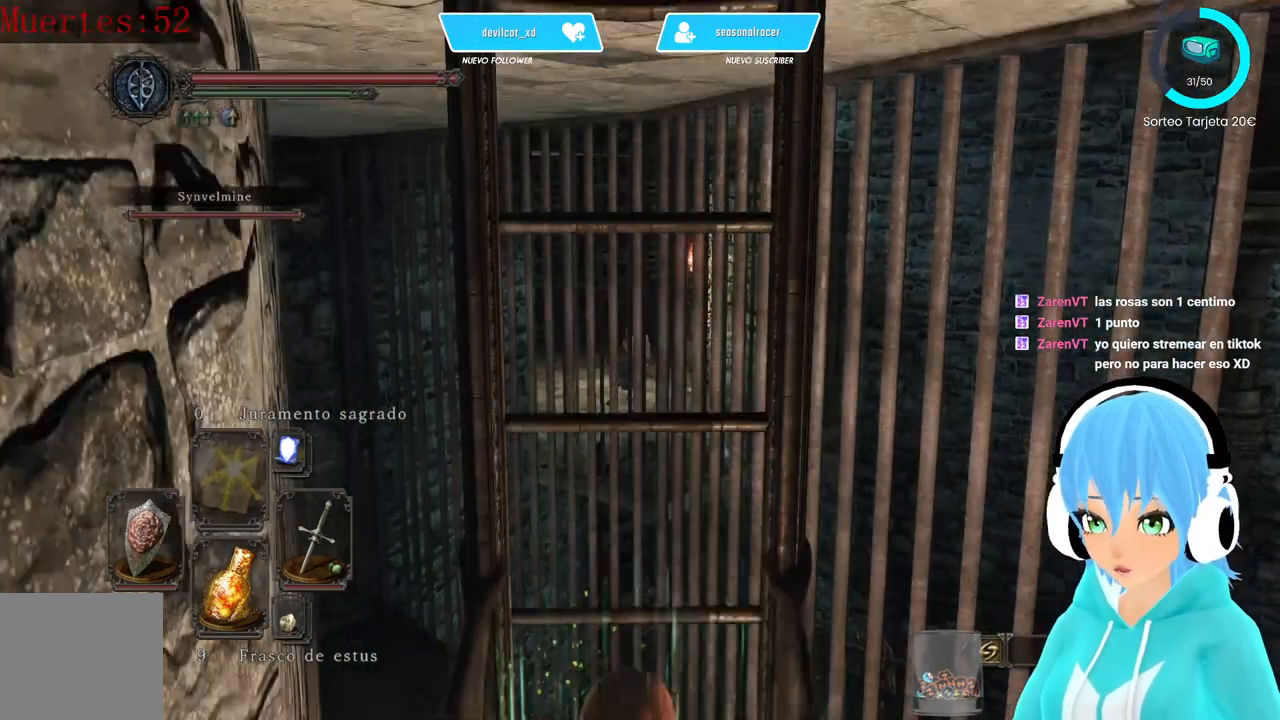
{"buttons": ["B"], "left_stick": "down", "right_stick": "center", "events": []}
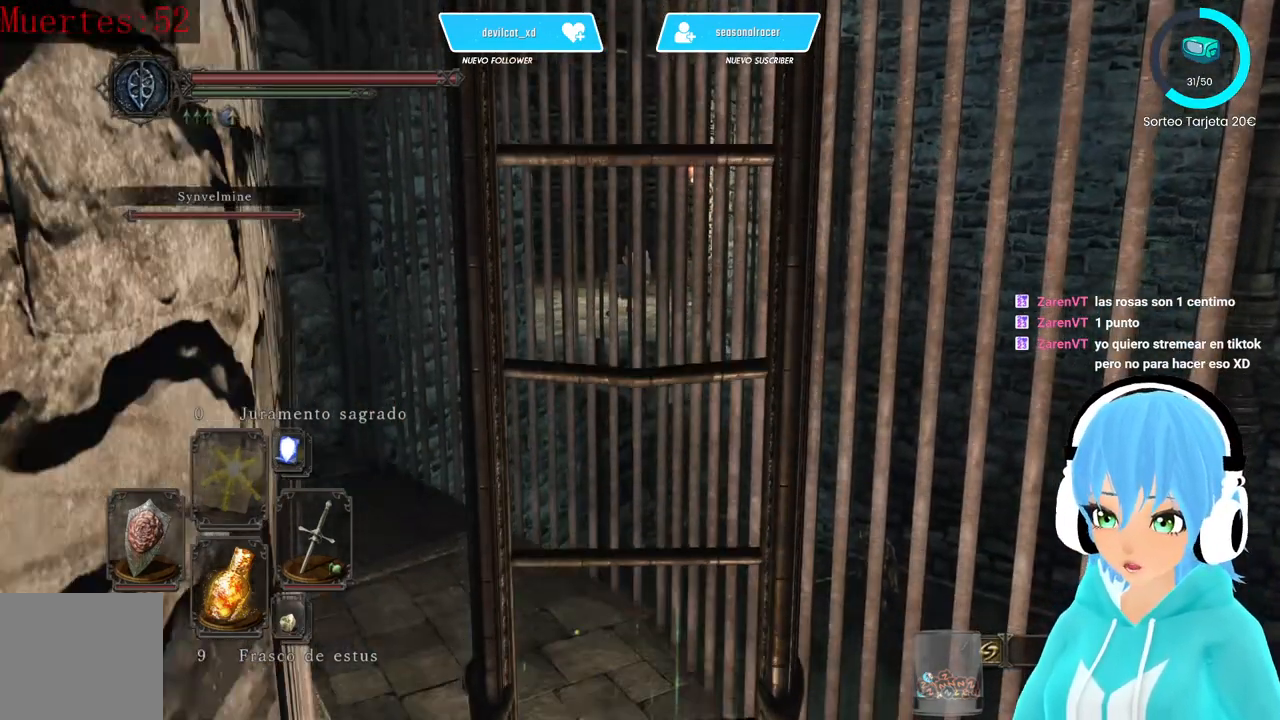
{"buttons": ["B"], "left_stick": "down", "right_stick": "center", "events": []}
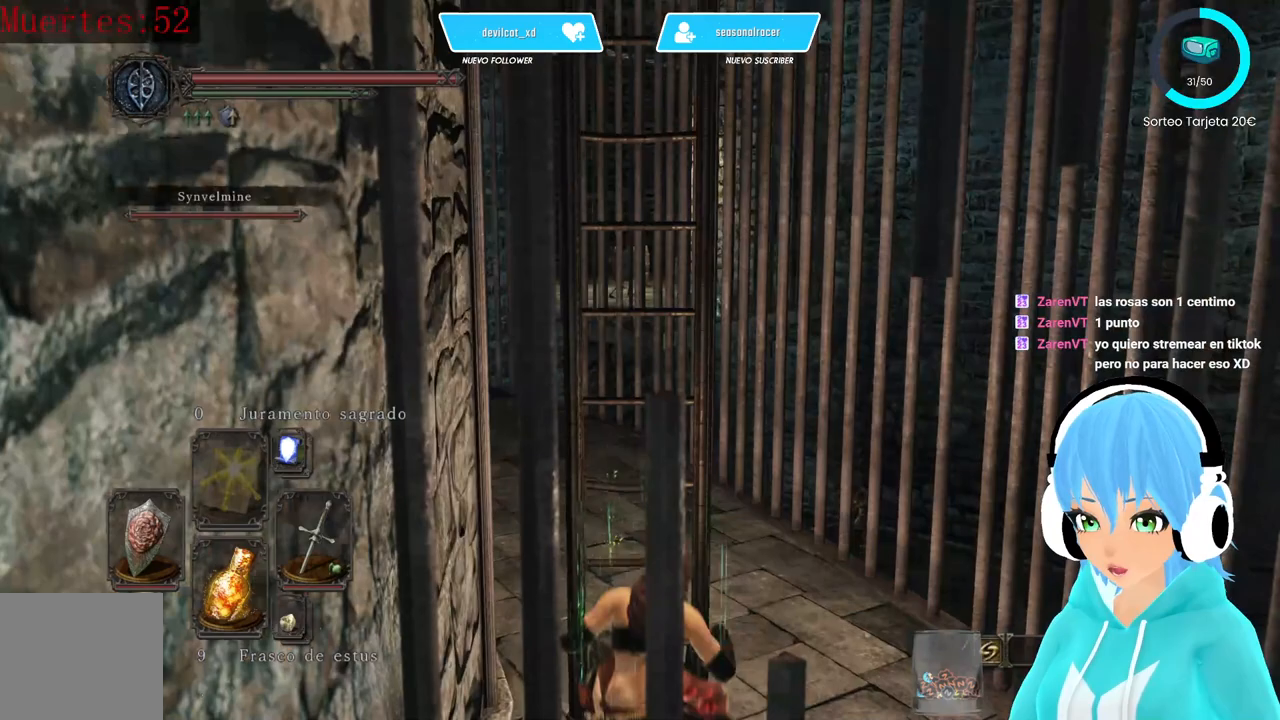
{"buttons": [], "left_stick": "center", "right_stick": "left", "events": [[250, "B", "up"], [333, "left_stick", "center"], [500, "right_stick", "left"]]}
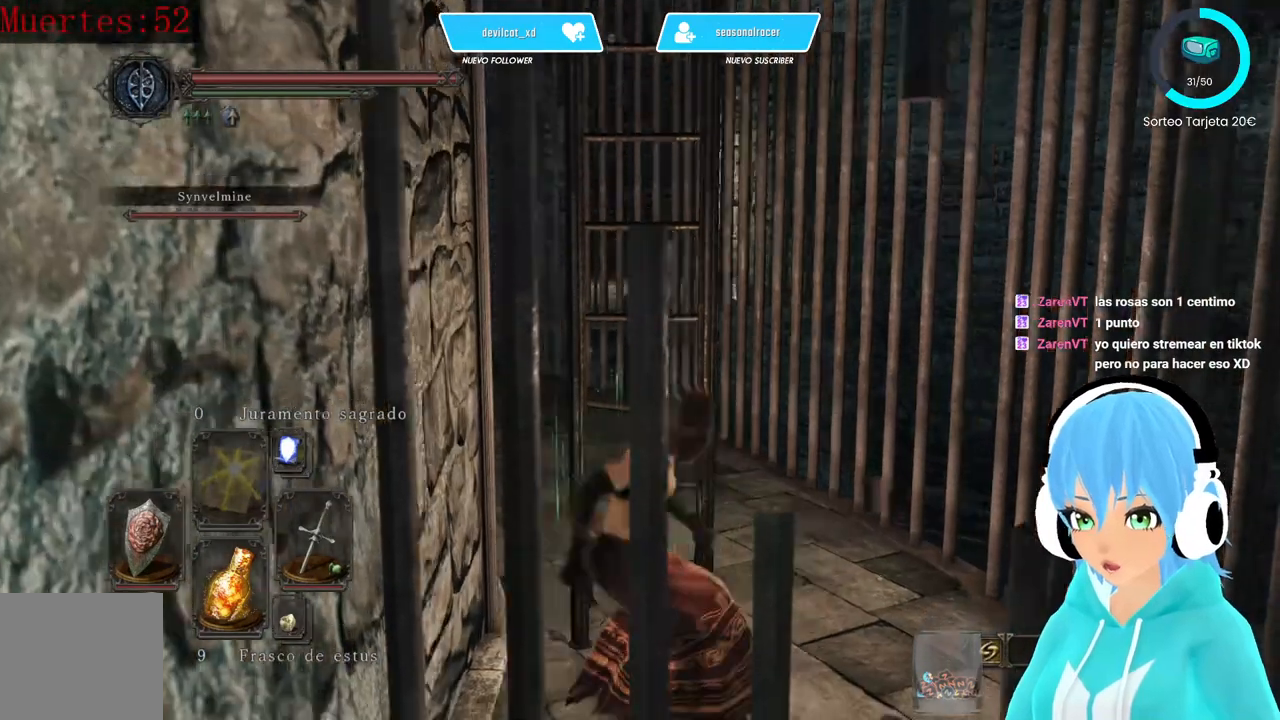
{"buttons": [], "left_stick": "center", "right_stick": "left", "events": []}
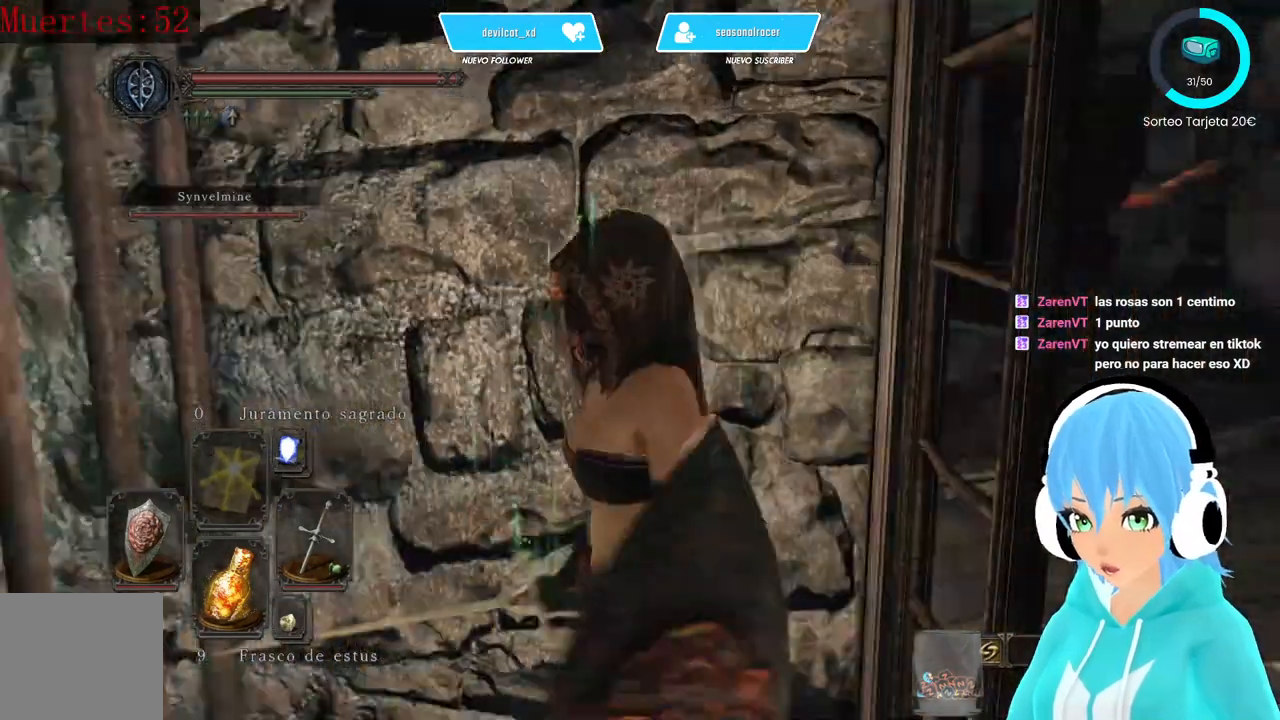
{"buttons": [], "left_stick": "center", "right_stick": "left", "events": []}
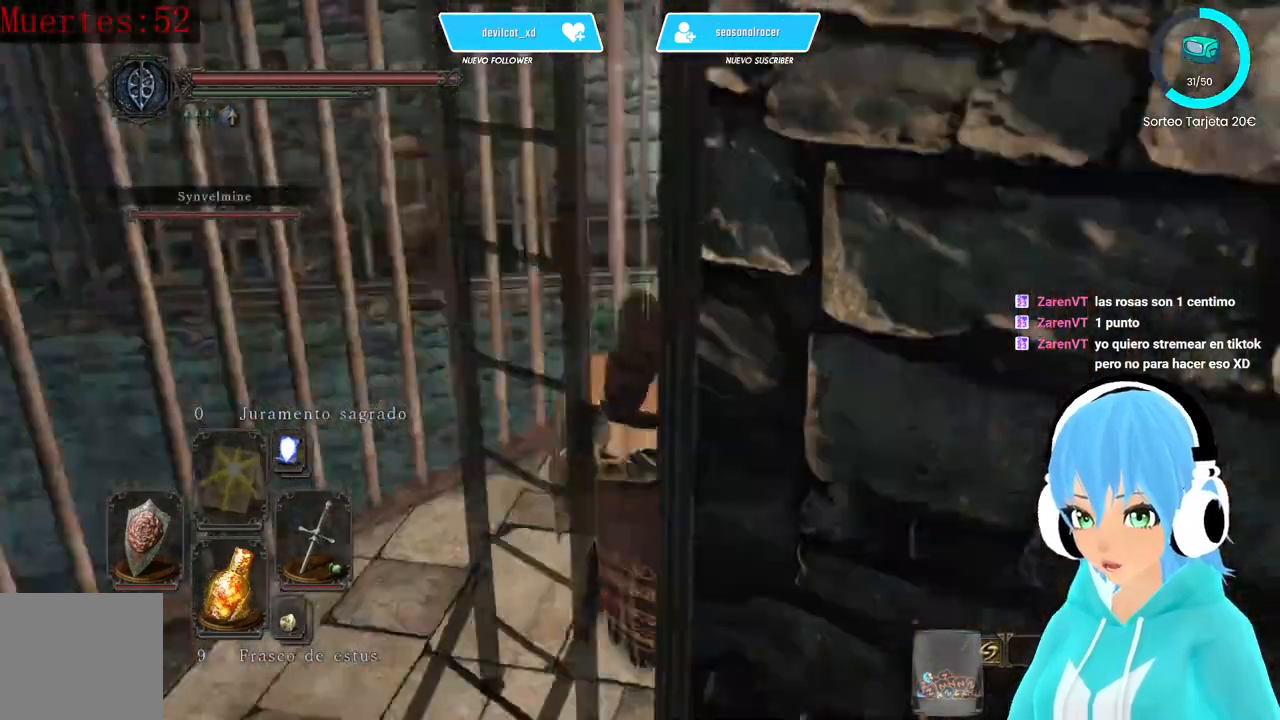
{"buttons": [], "left_stick": "up", "right_stick": "left", "events": [[333, "left_stick", "up"]]}
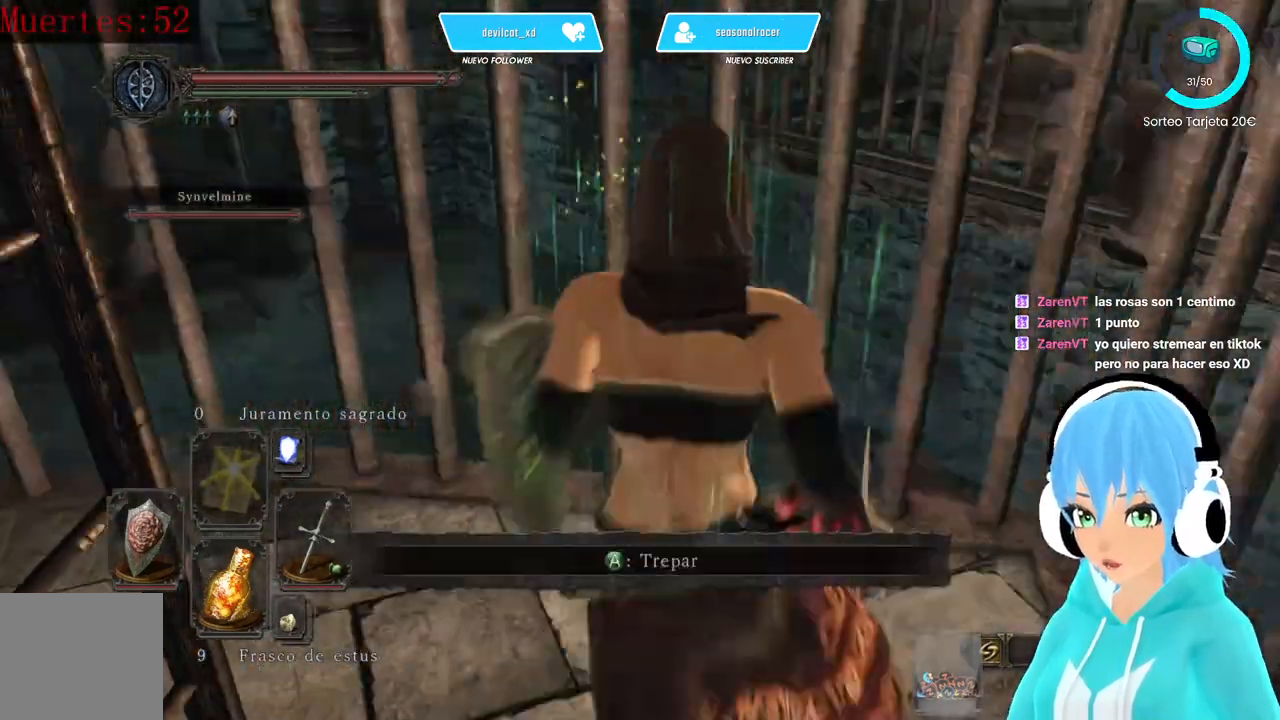
{"buttons": [], "left_stick": "up", "right_stick": "left"}
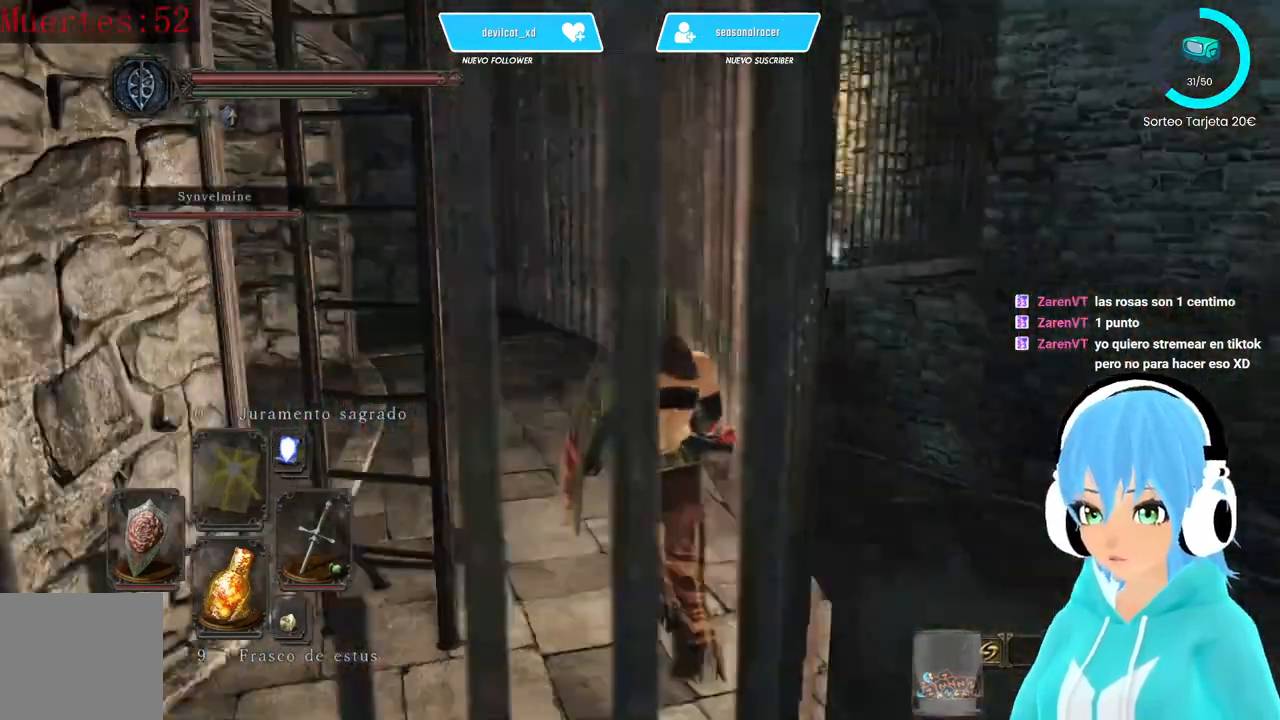
{"buttons": [], "left_stick": "up", "right_stick": "left", "events": [[83, "right_stick", "up-left"], [333, "right_stick", "left"]]}
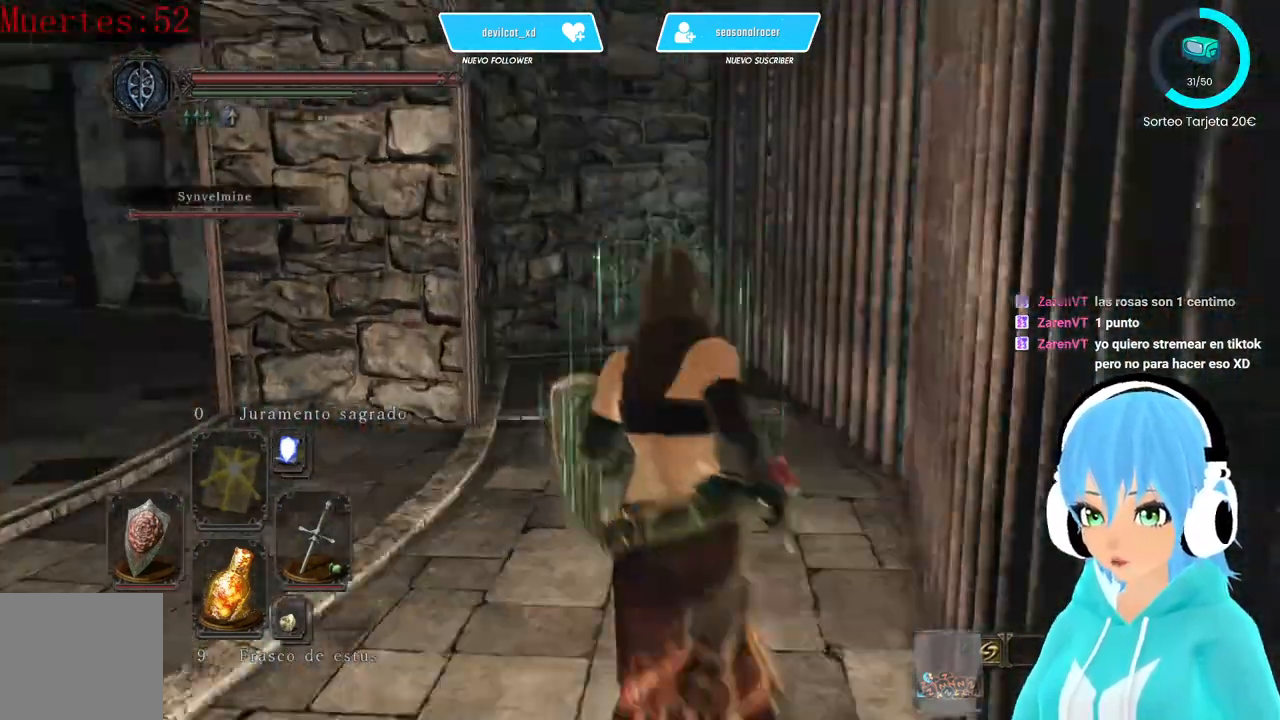
{"buttons": [], "left_stick": "up", "right_stick": "center", "events": [[83, "right_stick", "center"]]}
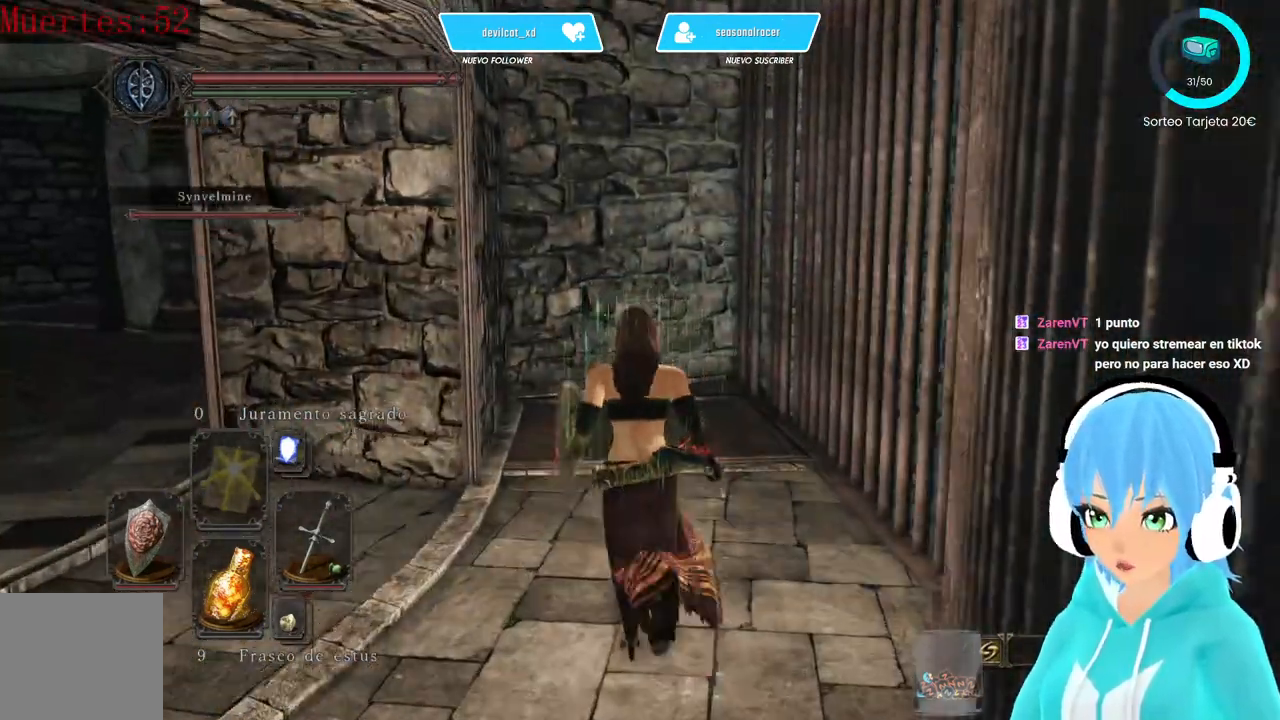
{"buttons": [], "left_stick": "center", "right_stick": "center", "events": [[83, "left_stick", "center"], [83, "right_stick", "left"], [333, "right_stick", "center"]]}
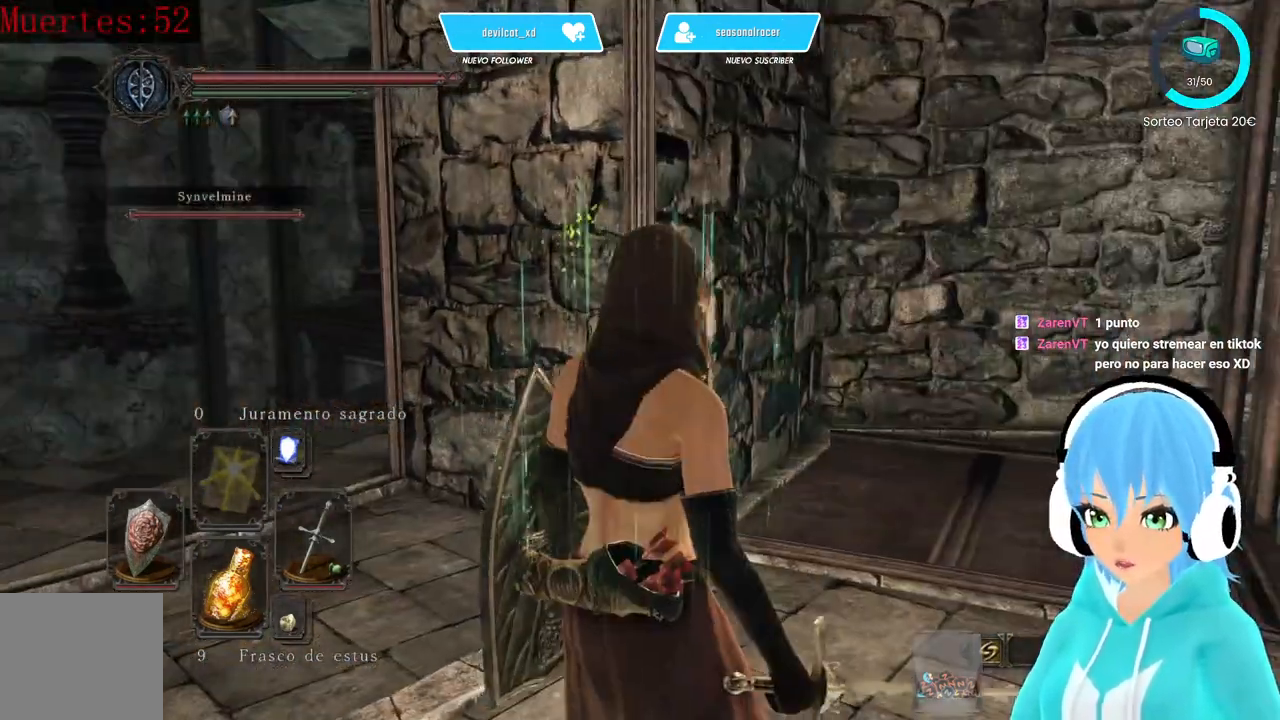
{"buttons": ["L1"], "left_stick": "up-left", "right_stick": "left", "events": [[83, "right_stick", "left"], [417, "L1", "down"], [417, "left_stick", "up-left"], [417, "right_stick", "center"], [500, "right_stick", "left"]]}
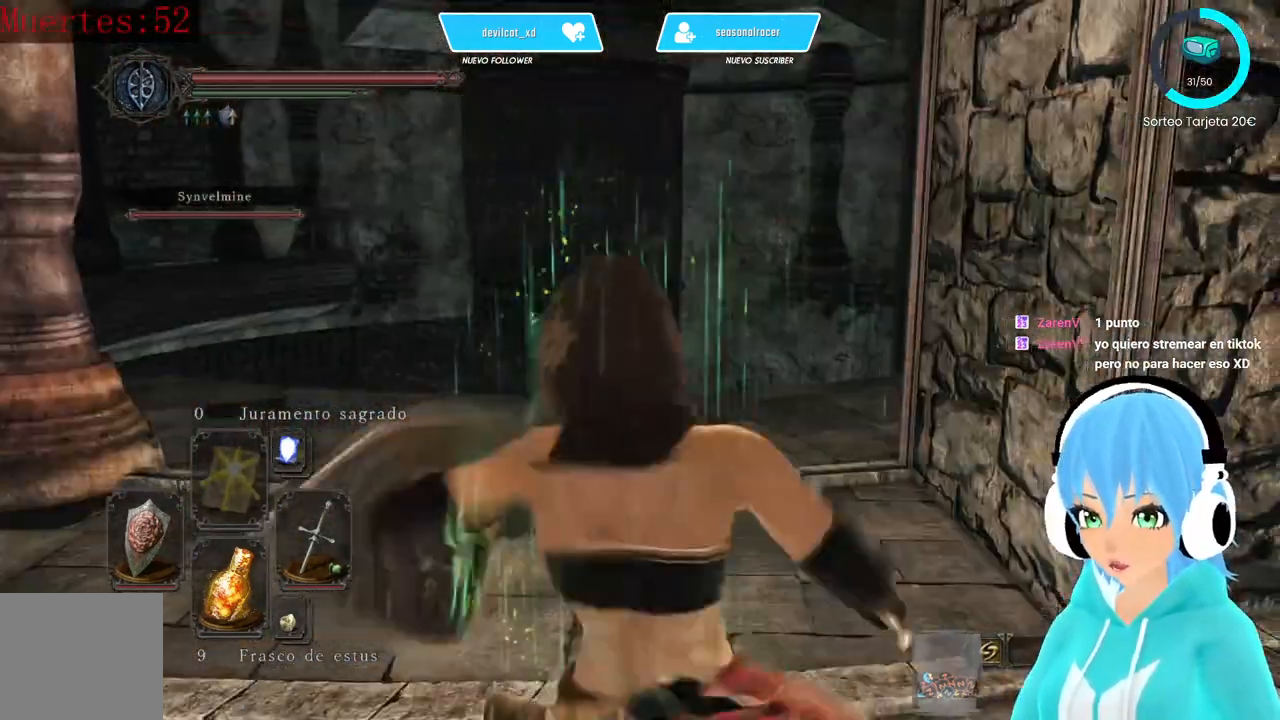
{"buttons": ["L1"], "left_stick": "up", "right_stick": "center", "events": [[500, "left_stick", "up"], [500, "right_stick", "center"]]}
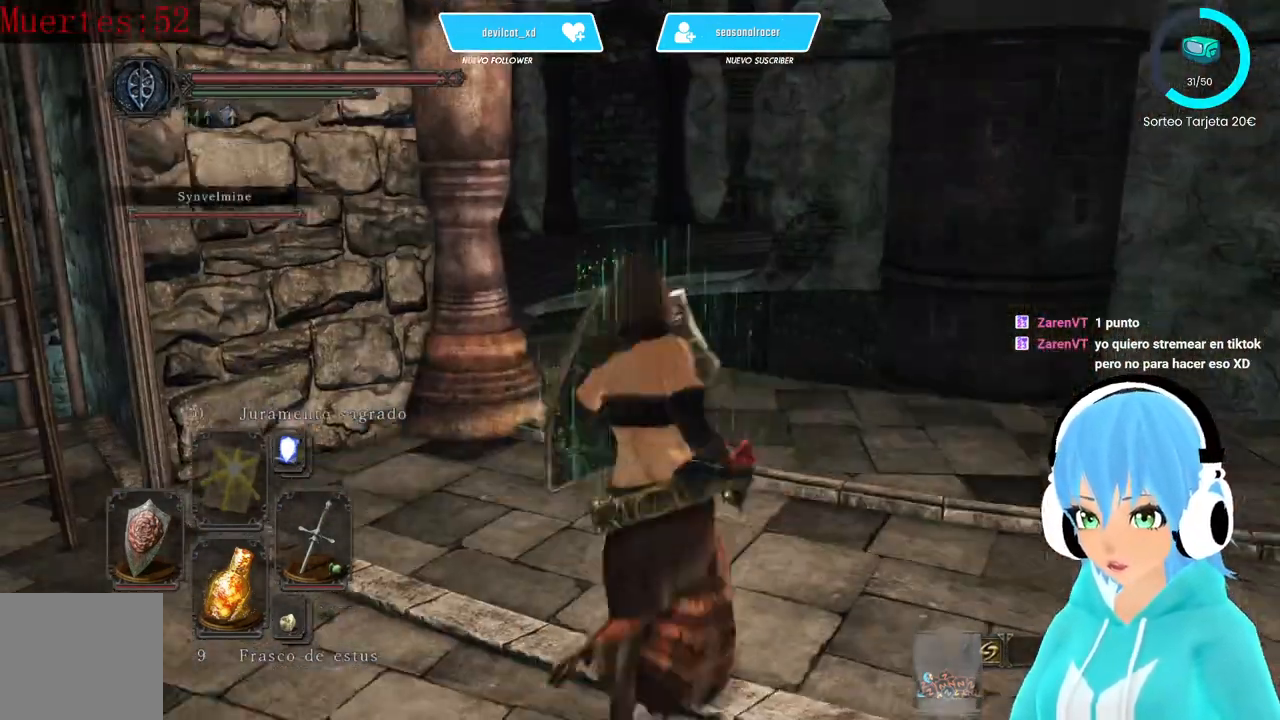
{"buttons": ["L1"], "left_stick": "up", "right_stick": "down-left", "events": [[500, "right_stick", "down-left"]]}
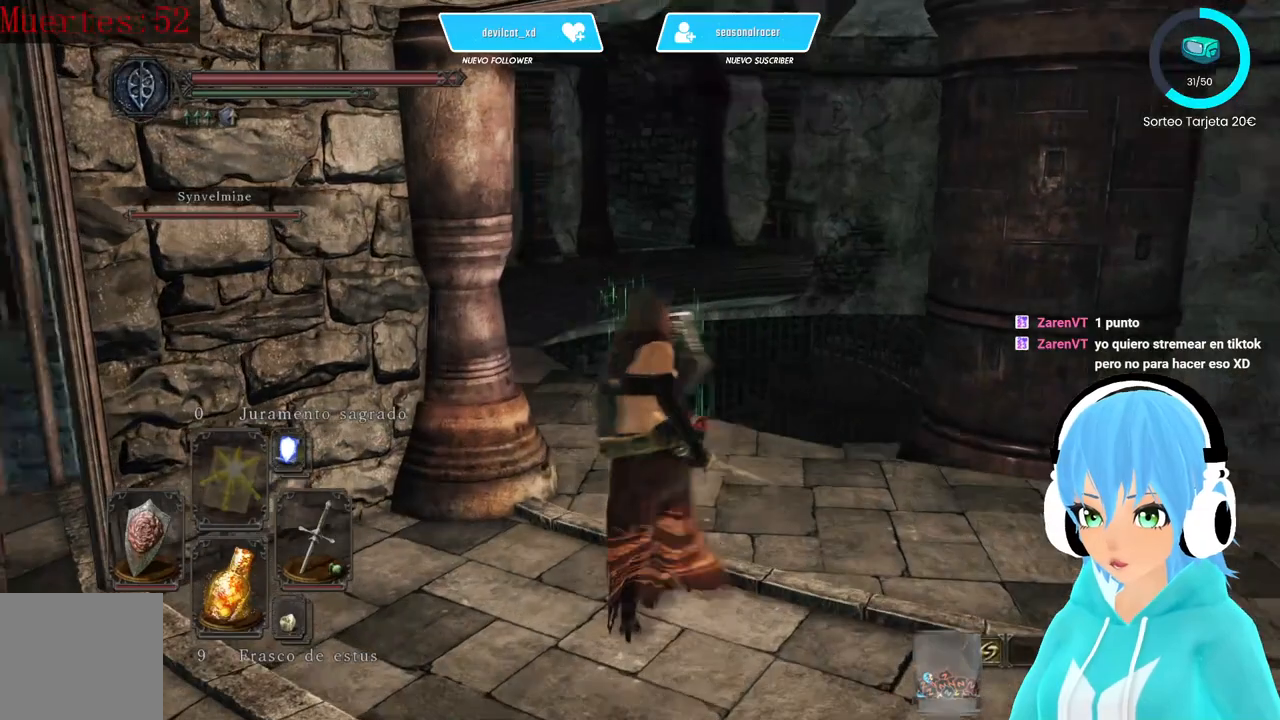
{"buttons": ["L1"], "left_stick": "up", "right_stick": "left", "events": [[250, "right_stick", "center"], [417, "right_stick", "left"]]}
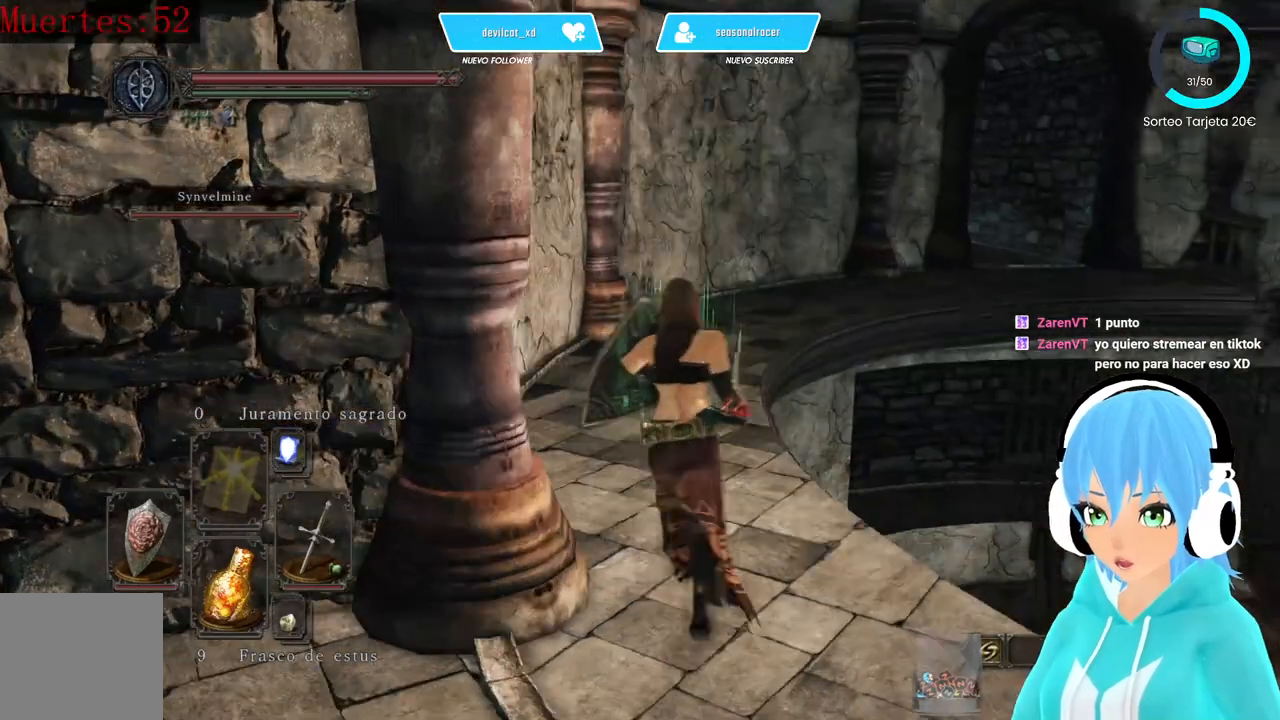
{"buttons": ["L1"], "left_stick": "up", "right_stick": "center", "events": [[83, "right_stick", "center"]]}
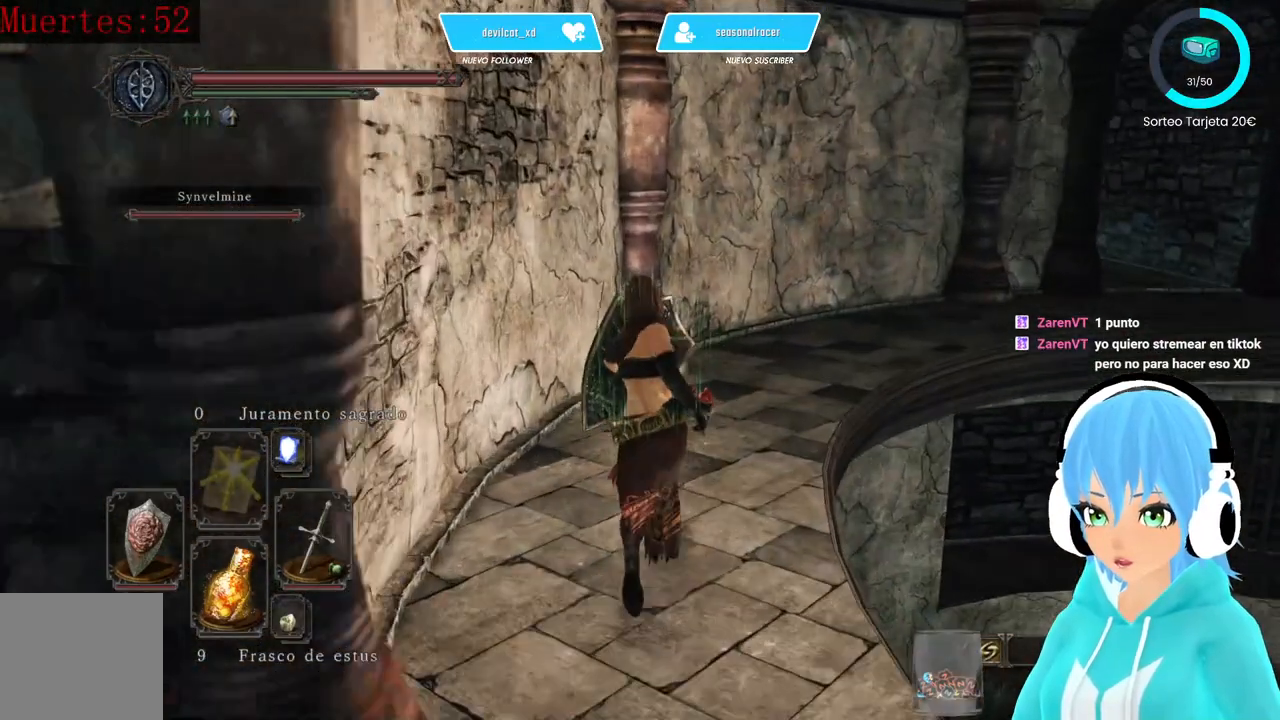
{"buttons": ["L1"], "left_stick": "up", "right_stick": "center", "events": [[417, "right_stick", "right"], [500, "right_stick", "center"]]}
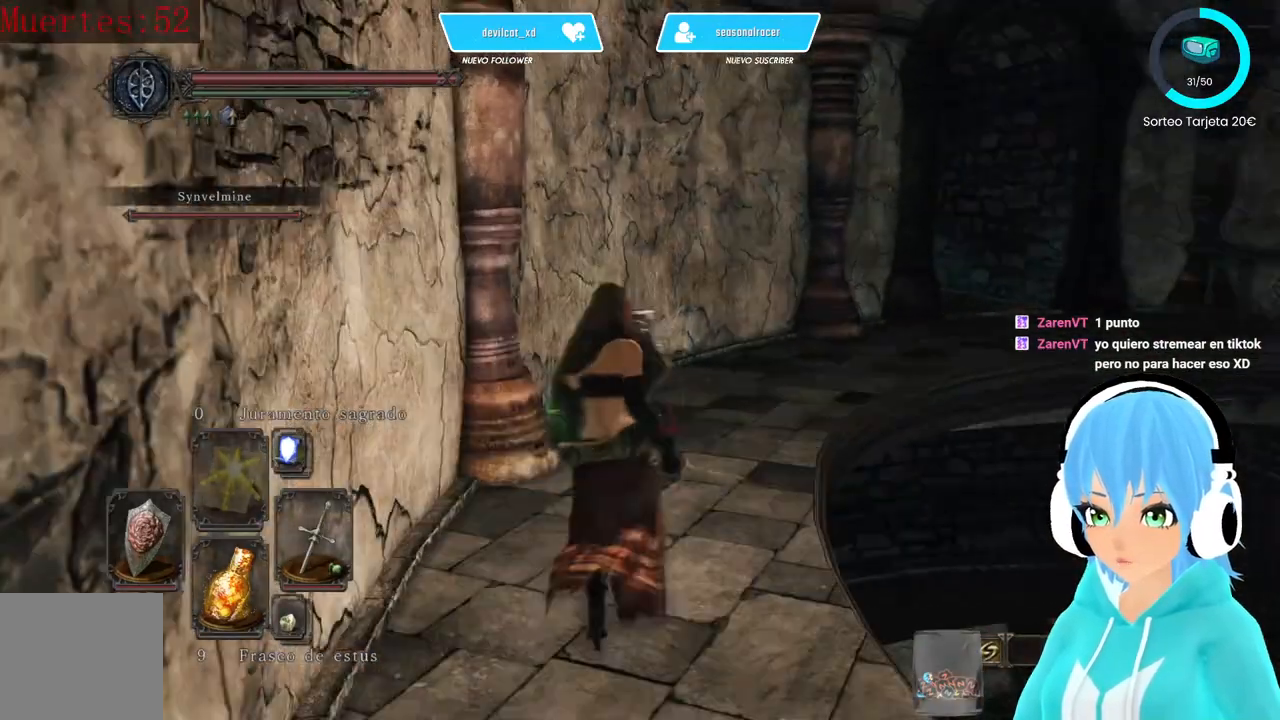
{"buttons": ["L1"], "left_stick": "center", "right_stick": "center", "events": [[333, "left_stick", "center"]]}
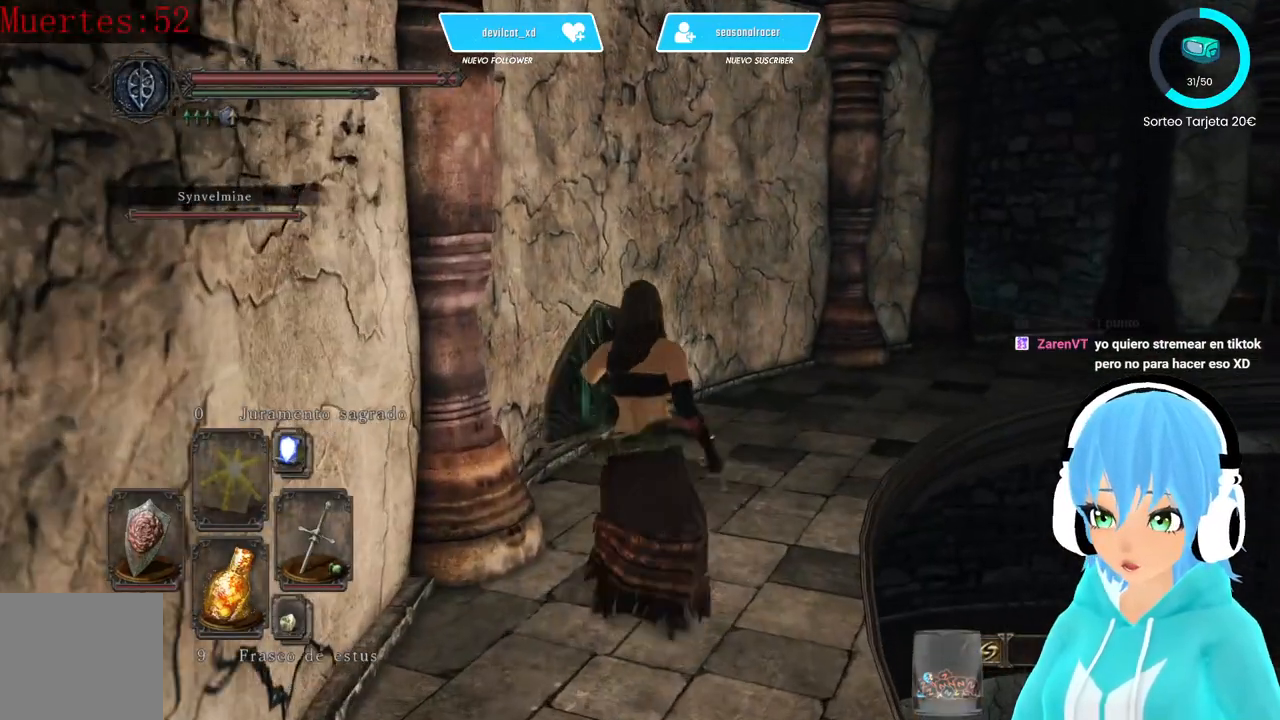
{"buttons": ["L1"], "left_stick": "center", "right_stick": "center", "events": []}
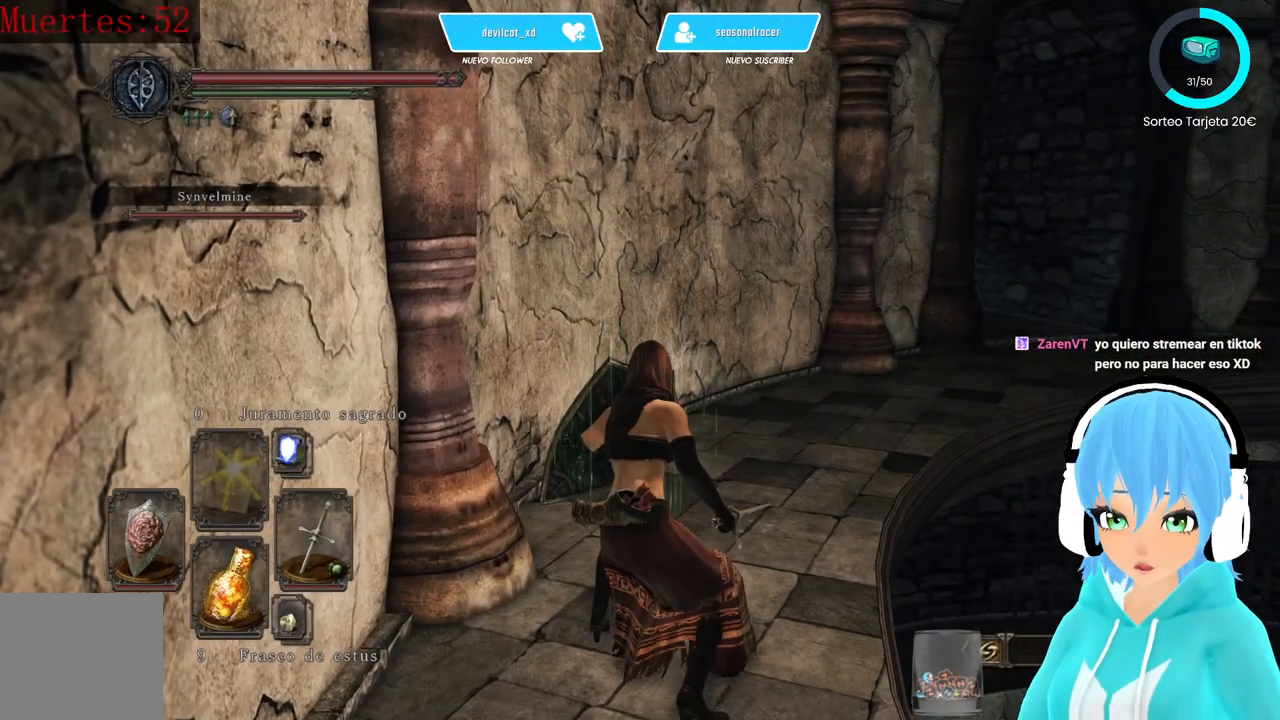
{"buttons": ["L1"], "left_stick": "center", "right_stick": "center", "events": []}
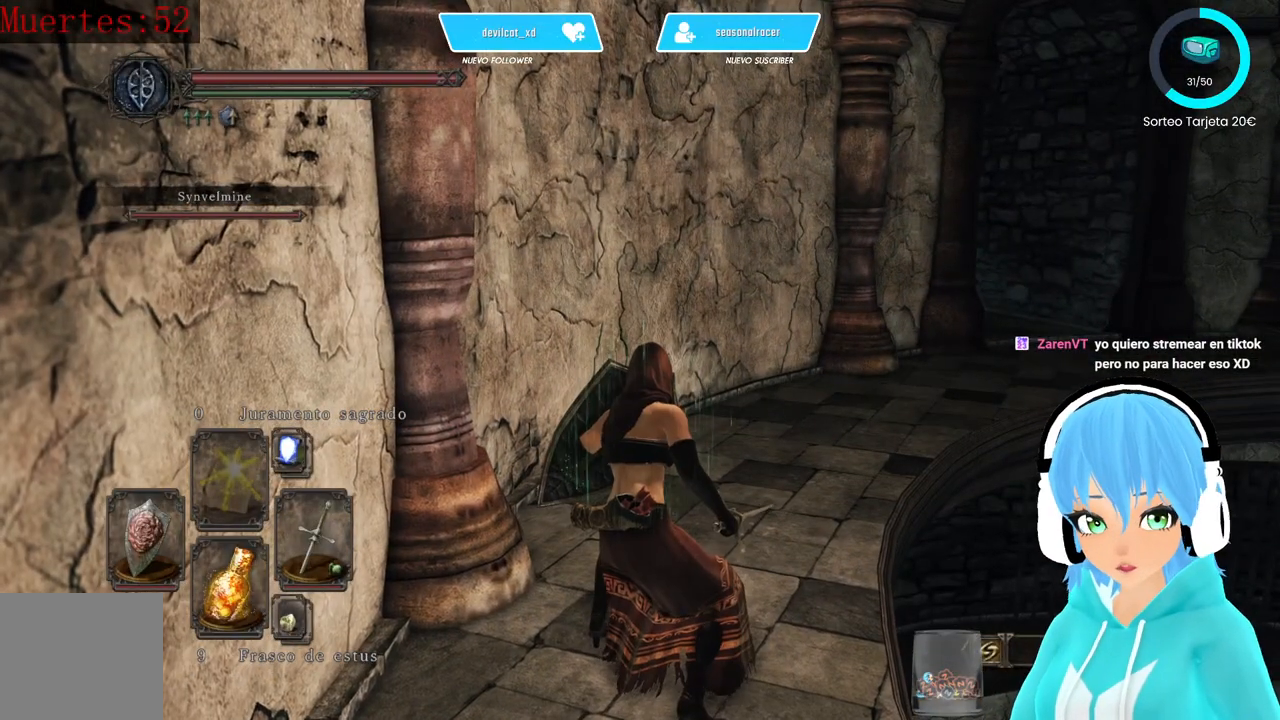
{"buttons": ["L1"], "left_stick": "center", "right_stick": "center", "events": []}
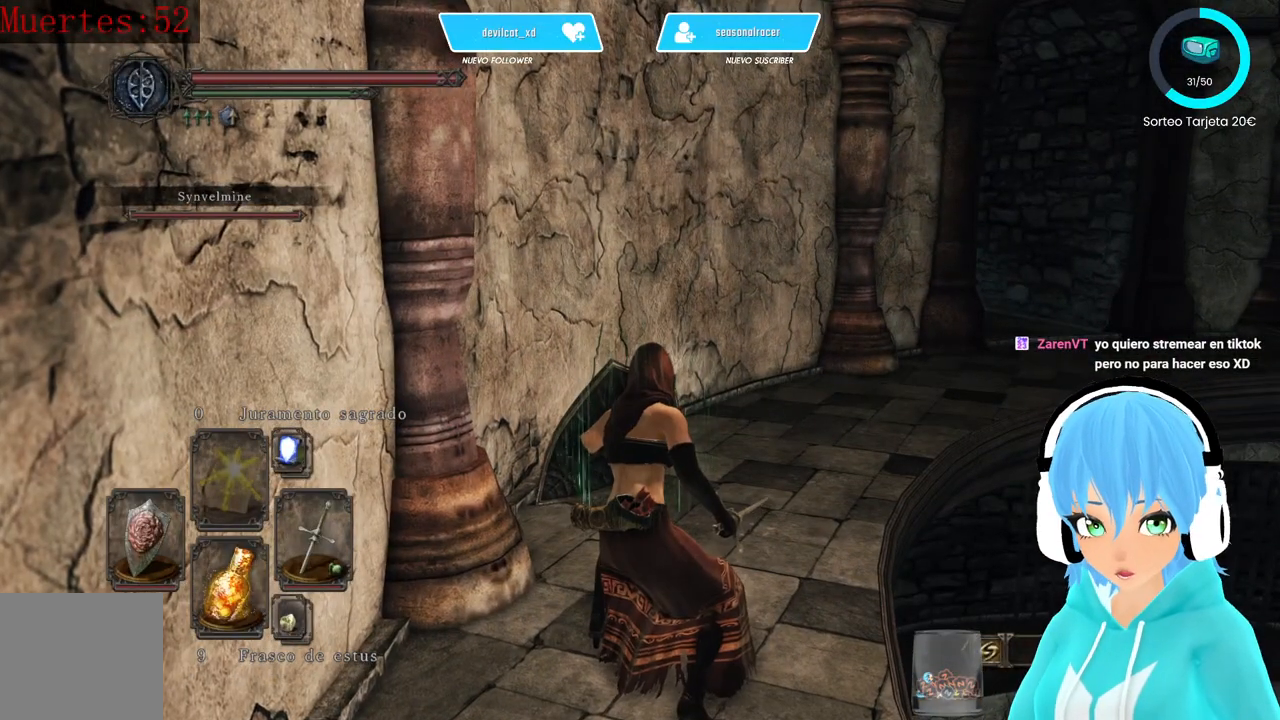
{"buttons": ["L1"], "left_stick": "center", "right_stick": "center", "events": []}
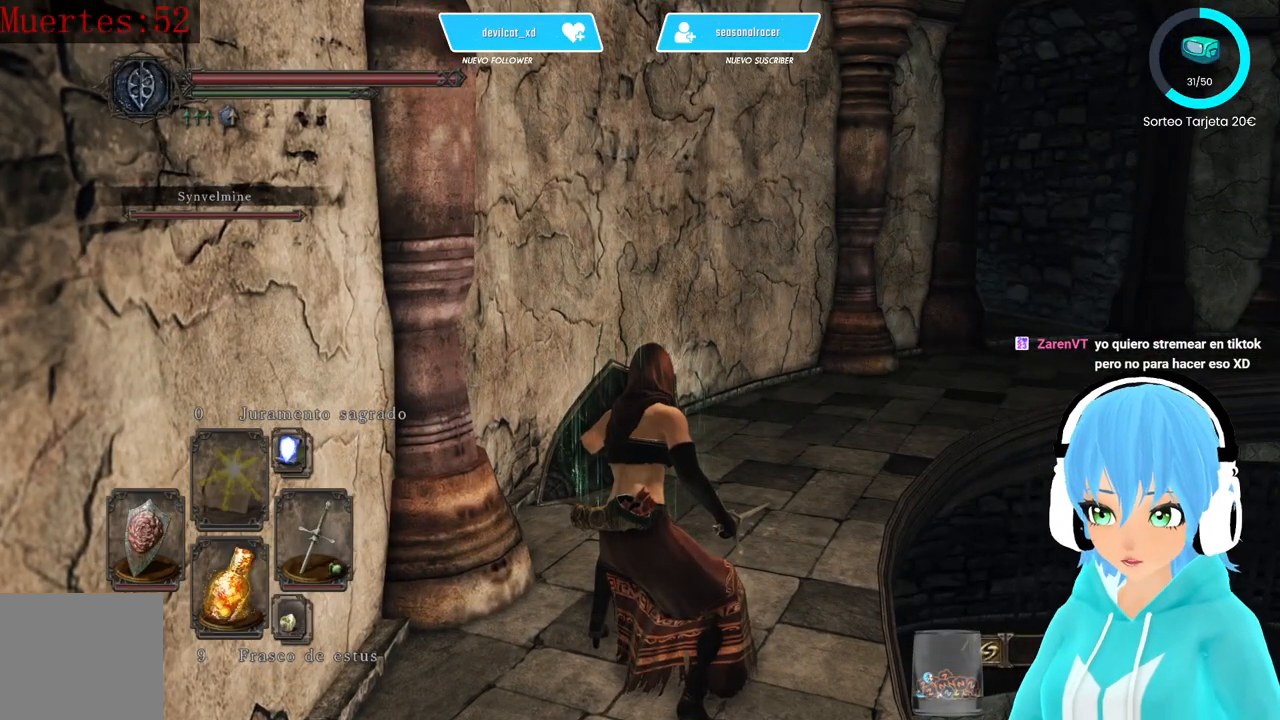
{"buttons": ["L1"], "left_stick": "up-right", "right_stick": "center", "events": [[250, "left_stick", "up"], [417, "left_stick", "up-right"]]}
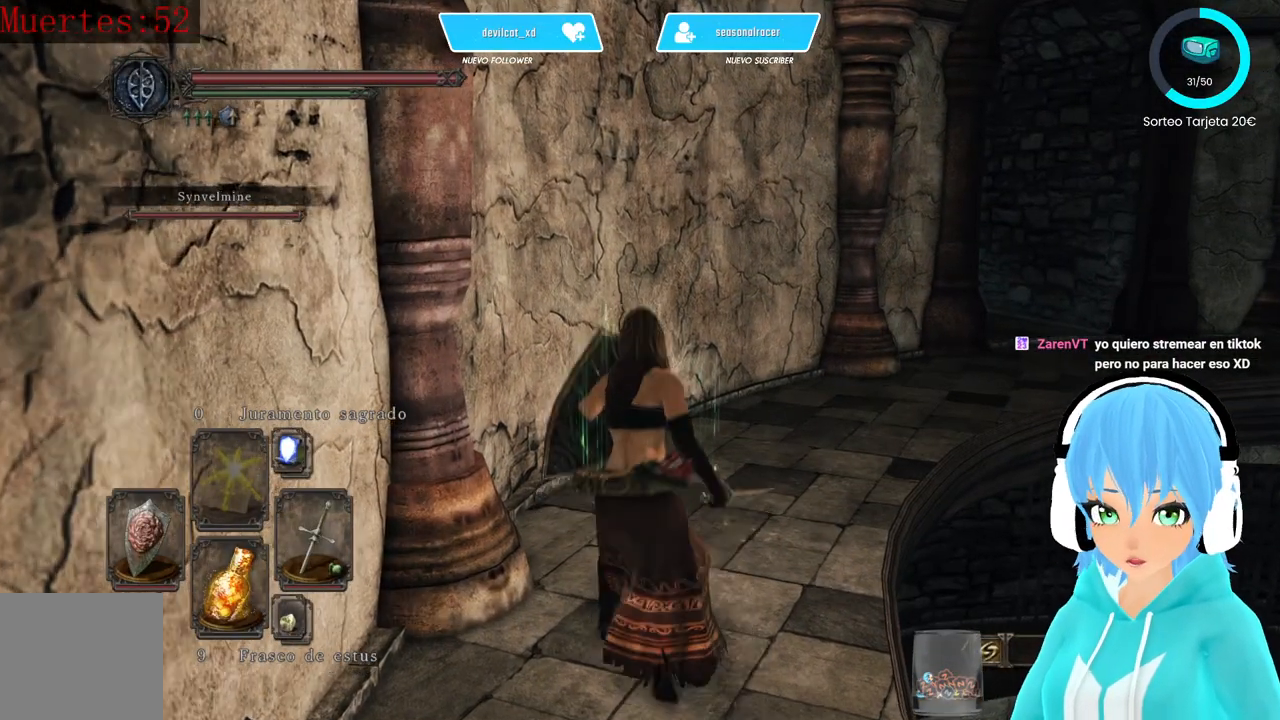
{"buttons": ["L1"], "left_stick": "up-right", "right_stick": "center", "events": [[333, "right_stick", "right"], [500, "right_stick", "center"]]}
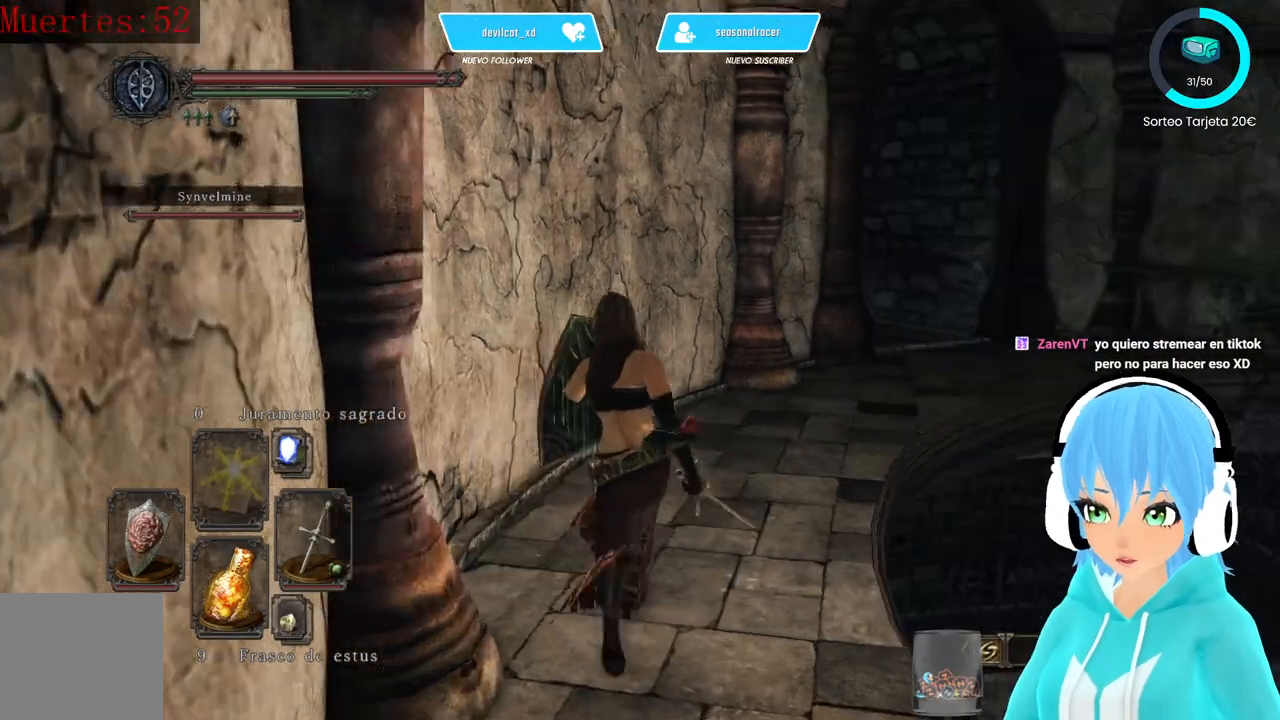
{"buttons": ["L1"], "left_stick": "up", "right_stick": "center", "events": [[167, "left_stick", "up"], [250, "right_stick", "right"], [417, "right_stick", "center"]]}